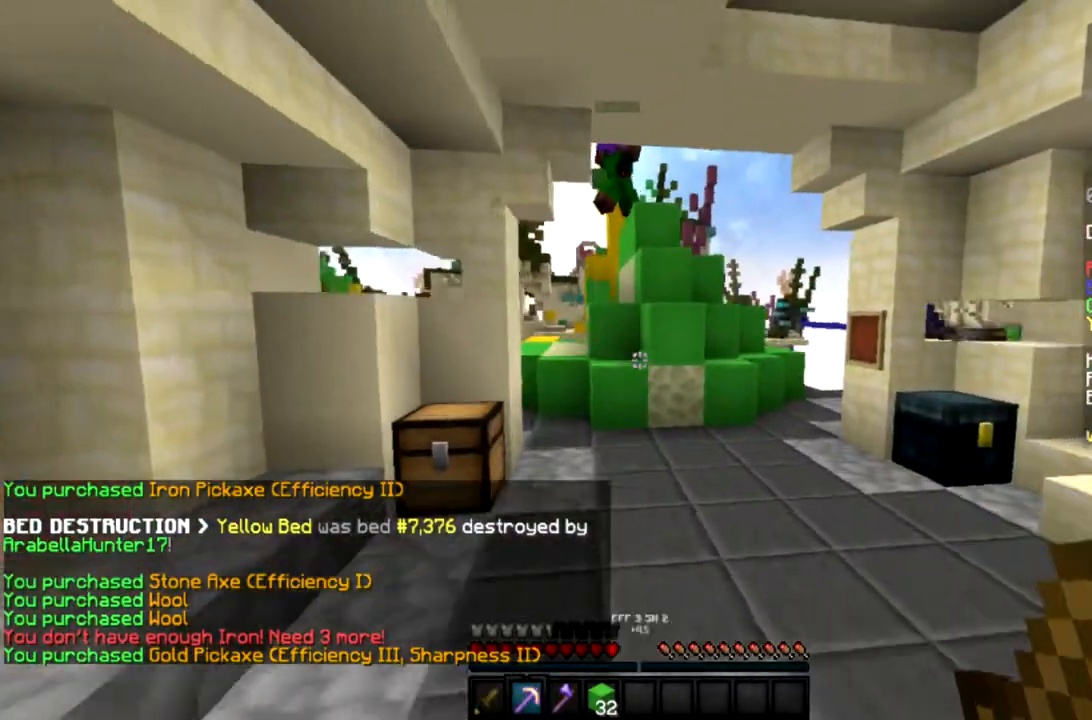
Gameplay with keyboard and mouse; each line is a JSON object with the keys and mouse buttons held at the frame after it. "events" lists presses ("down") and releases ("up") of "a", "d", "s", "space", "w", "mouse_left" and "mouse_right" between this image and that frame as [ms after this image, input, new state], when the widget could be followed in between. "mouse_left", "mouse_right" = the "left", "right" buttons of the "mouse" list. No other keys are recorded. Fast repeated clicks can show as one long hold. Mouse movement is not recorded.
{"keys": ["w"], "mouse": [], "events": [[200, "space", "up"]]}
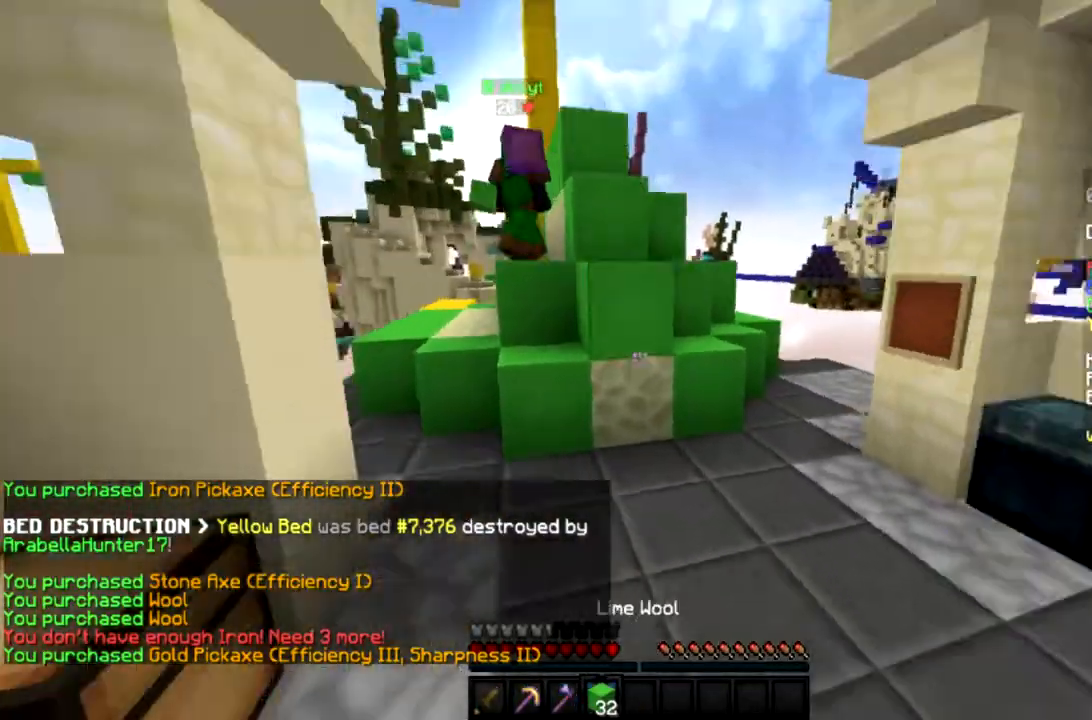
{"keys": ["w"], "mouse": [], "events": [[67, "mouse_right", "down"], [200, "space", "down"], [234, "mouse_right", "up"], [334, "space", "up"]]}
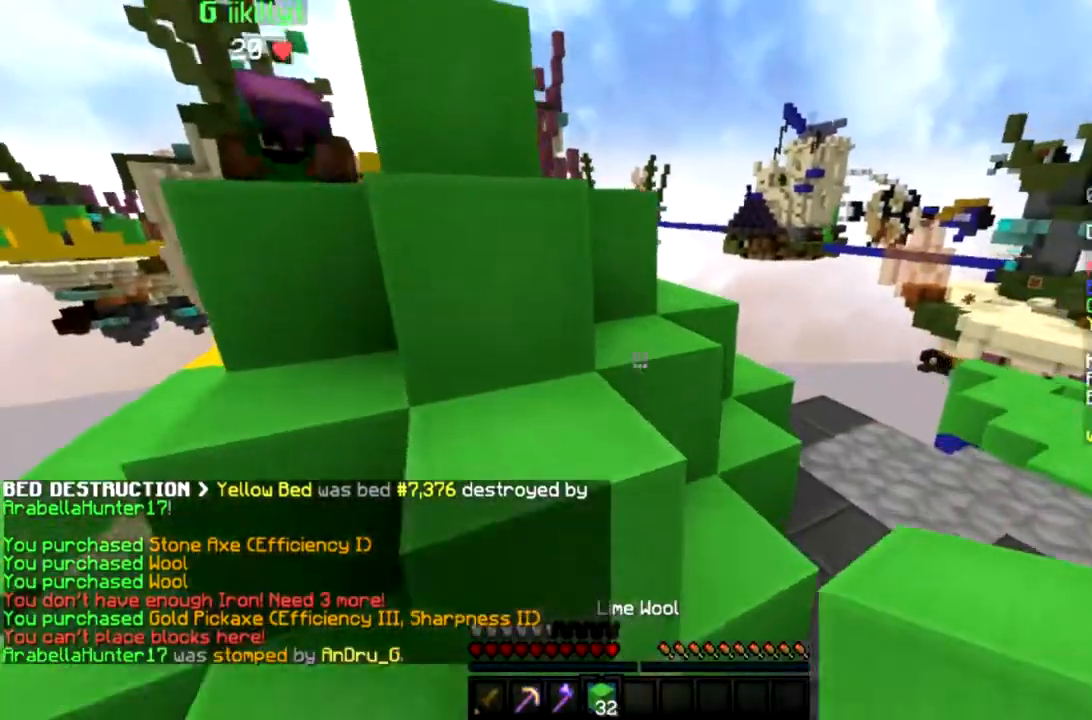
{"keys": ["w"], "mouse": [], "events": [[166, "space", "down"], [500, "space", "up"]]}
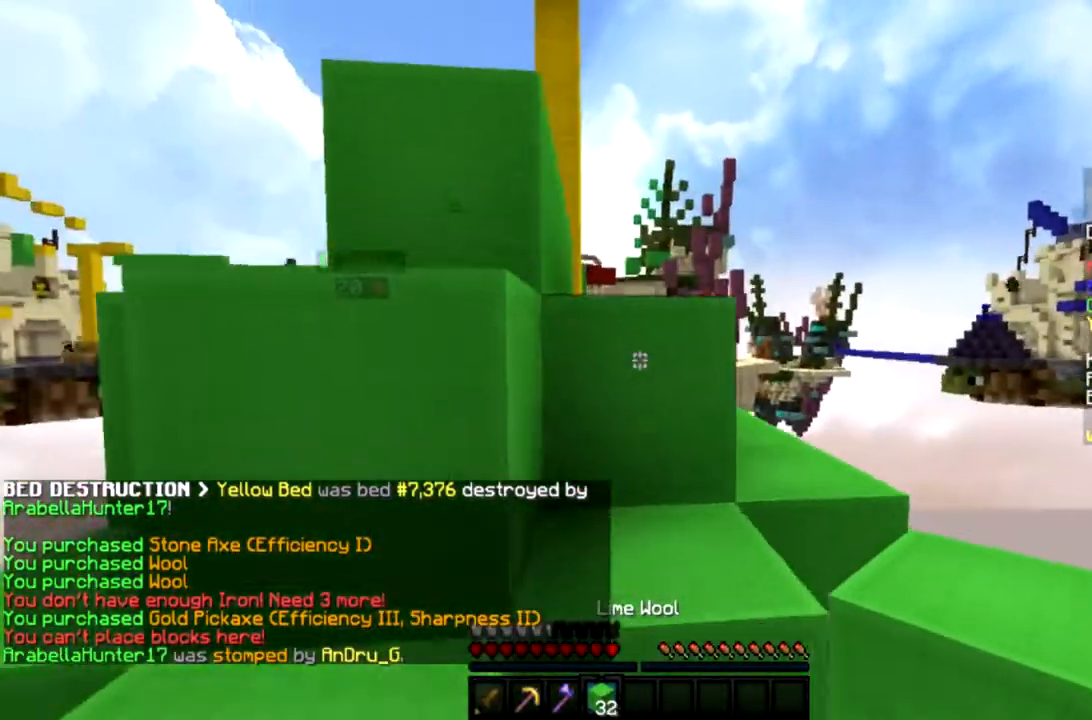
{"keys": ["w"], "mouse": [], "events": [[133, "space", "down"], [367, "space", "up"]]}
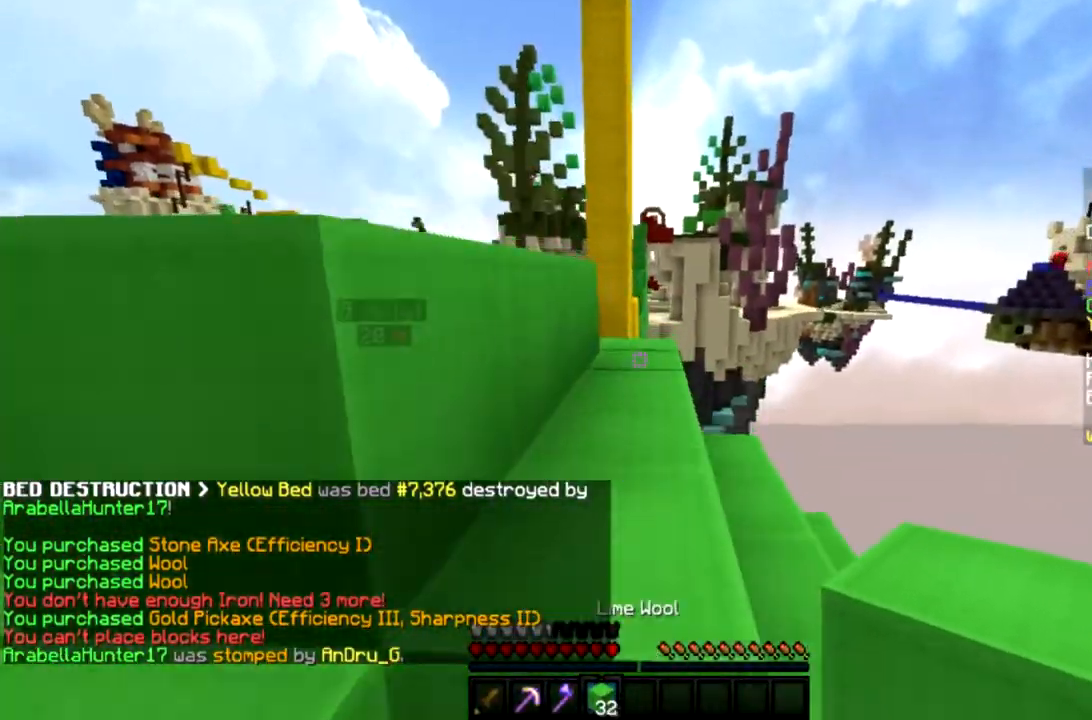
{"keys": ["space", "w"], "mouse": [], "events": [[66, "space", "down"], [300, "space", "up"], [500, "space", "down"]]}
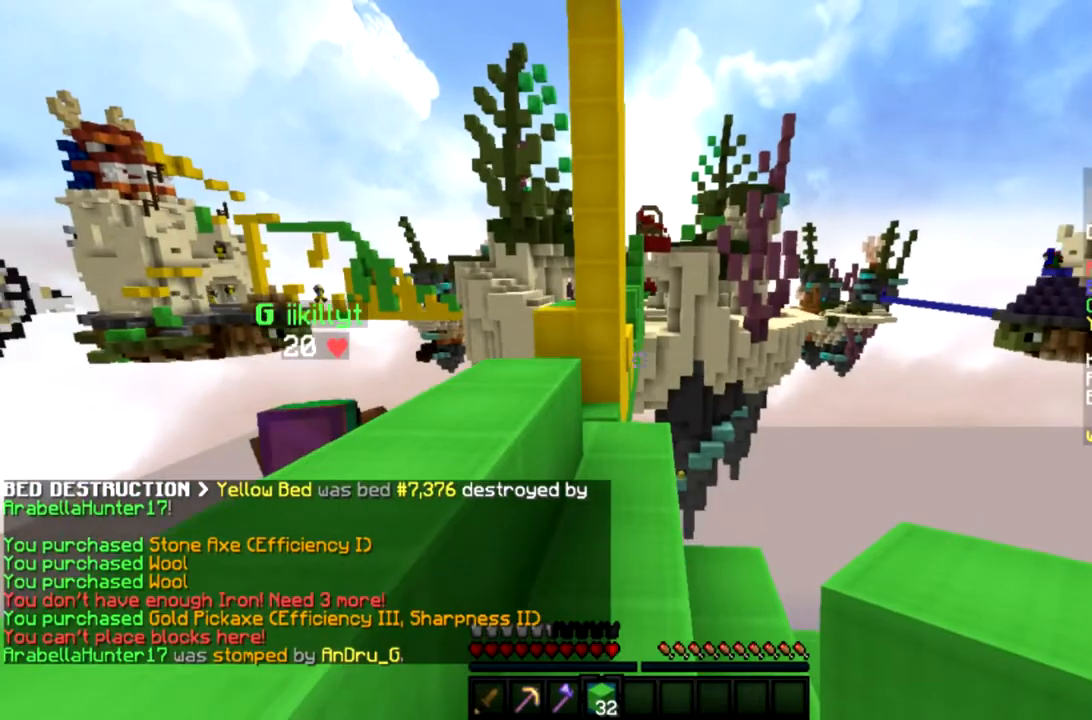
{"keys": ["w"], "mouse": ["left"], "events": [[33, "mouse_left", "down"], [334, "space", "up"]]}
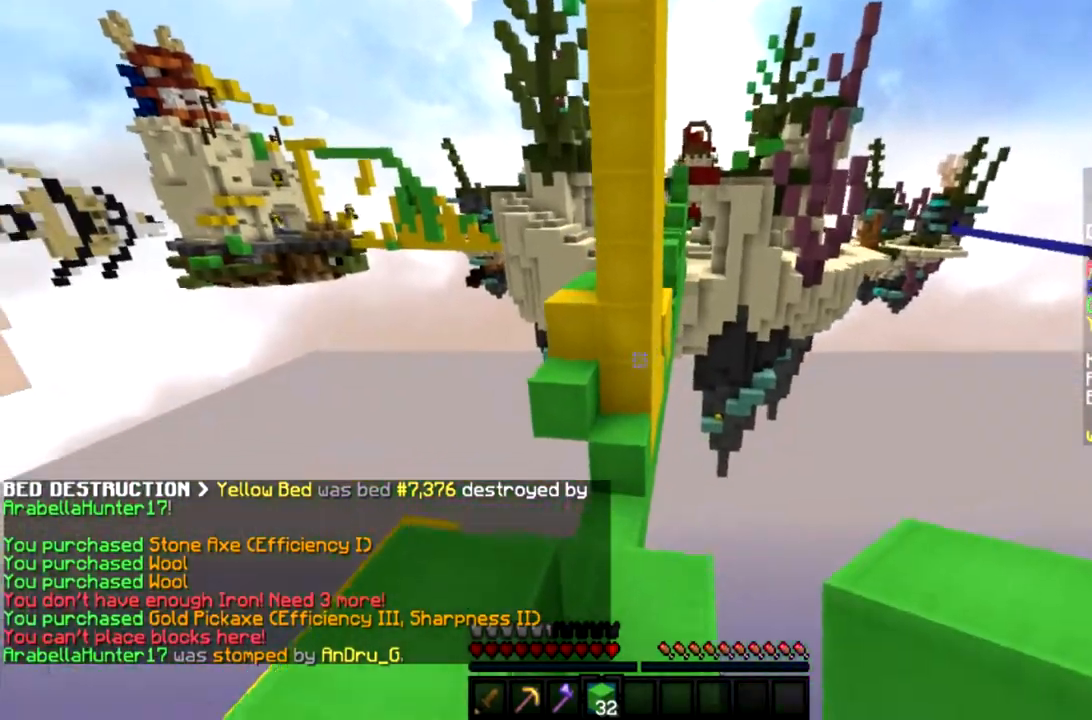
{"keys": ["space", "w"], "mouse": ["right"], "events": [[400, "mouse_left", "up"], [400, "mouse_right", "down"], [467, "space", "down"]]}
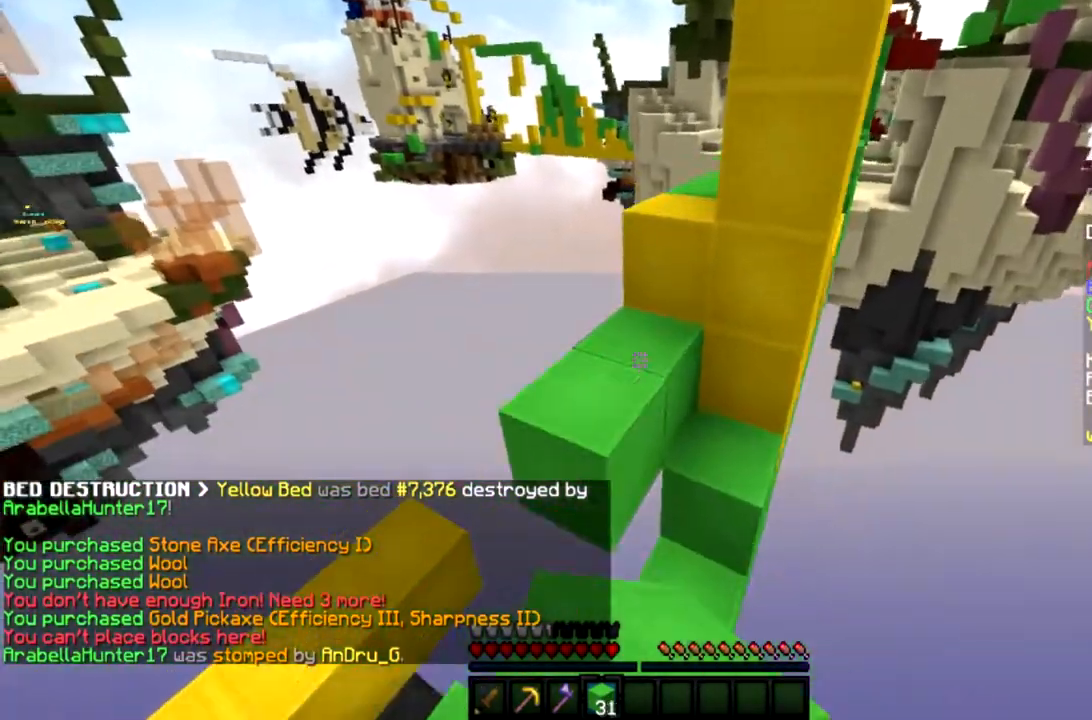
{"keys": ["space", "w"], "mouse": [], "events": [[67, "a", "down"], [67, "mouse_right", "up"], [133, "space", "up"], [200, "a", "up"], [467, "space", "down"]]}
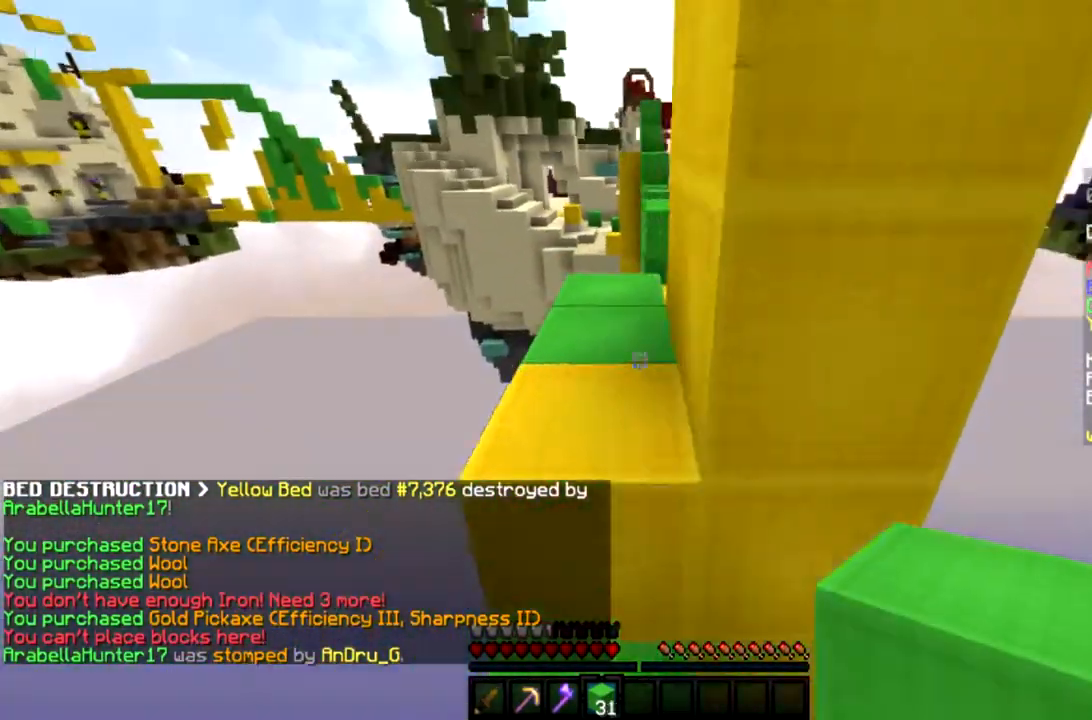
{"keys": ["w"], "mouse": ["left"], "events": [[267, "mouse_left", "down"], [267, "space", "up"]]}
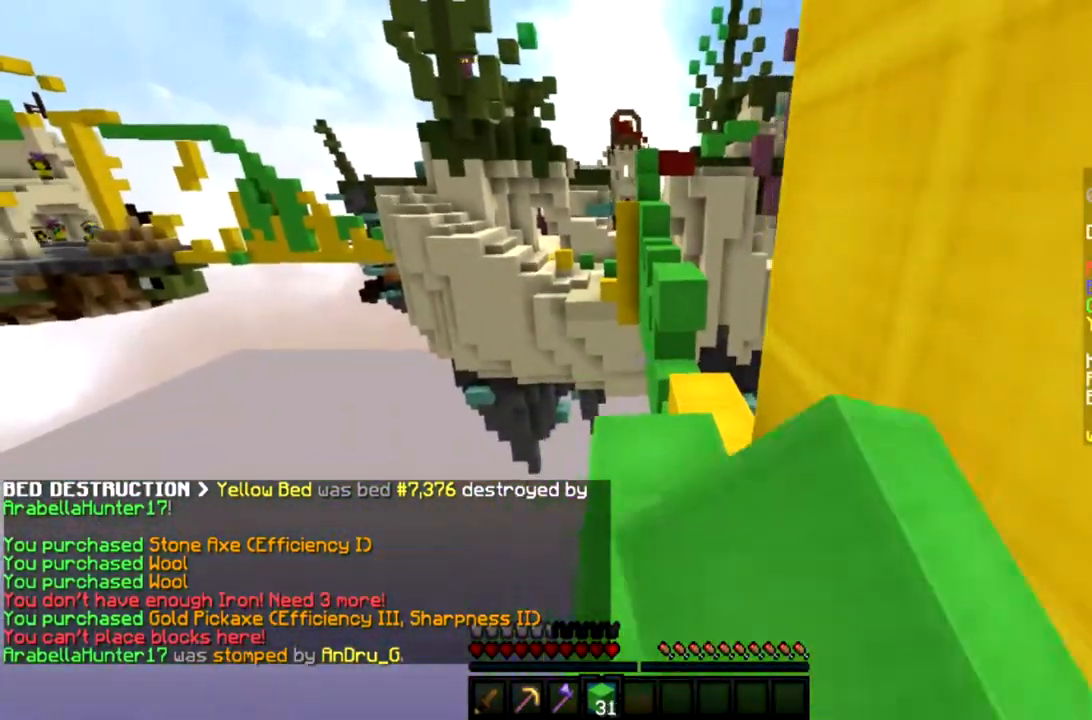
{"keys": ["space", "w"], "mouse": [], "events": [[100, "mouse_left", "up"], [167, "mouse_left", "down"], [300, "space", "down"], [500, "mouse_left", "up"]]}
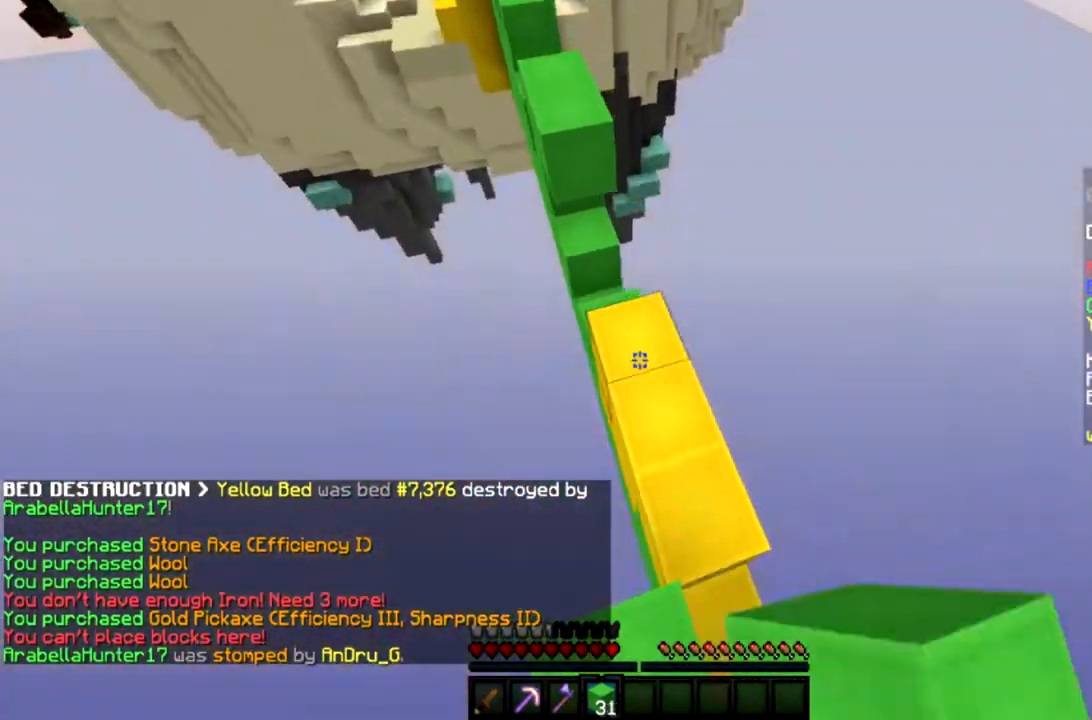
{"keys": ["space", "w"], "mouse": [], "events": [[267, "mouse_right", "down"], [401, "mouse_right", "up"]]}
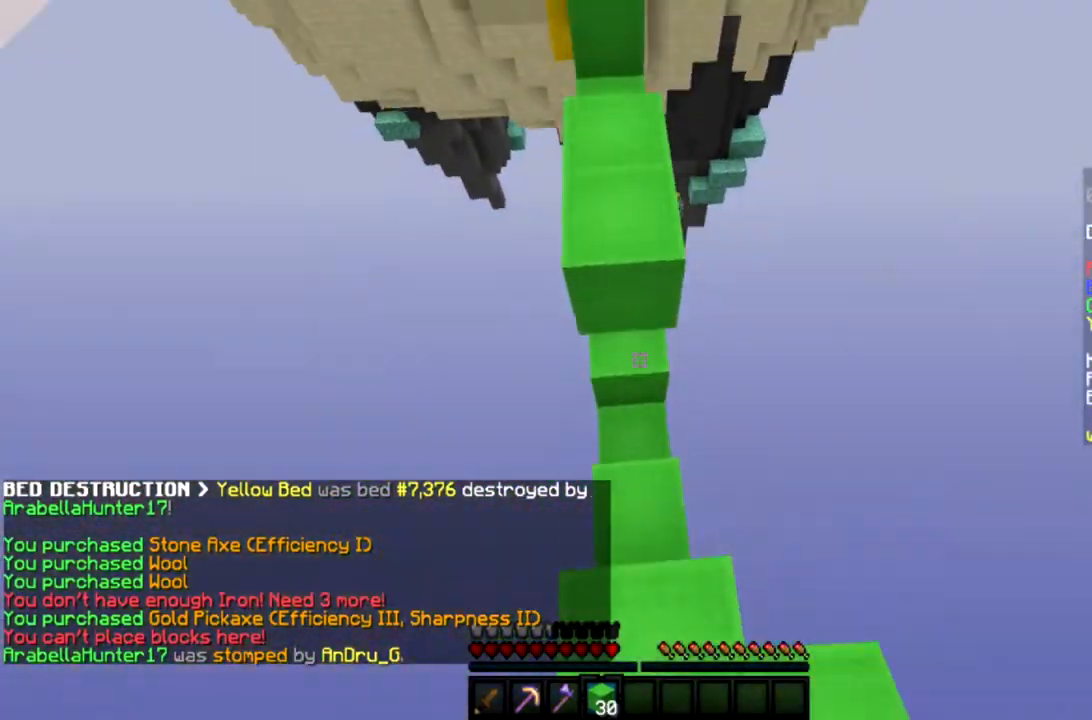
{"keys": ["space", "w"], "mouse": [], "events": [[133, "a", "down"], [233, "mouse_right", "down"], [267, "a", "up"], [400, "mouse_right", "up"]]}
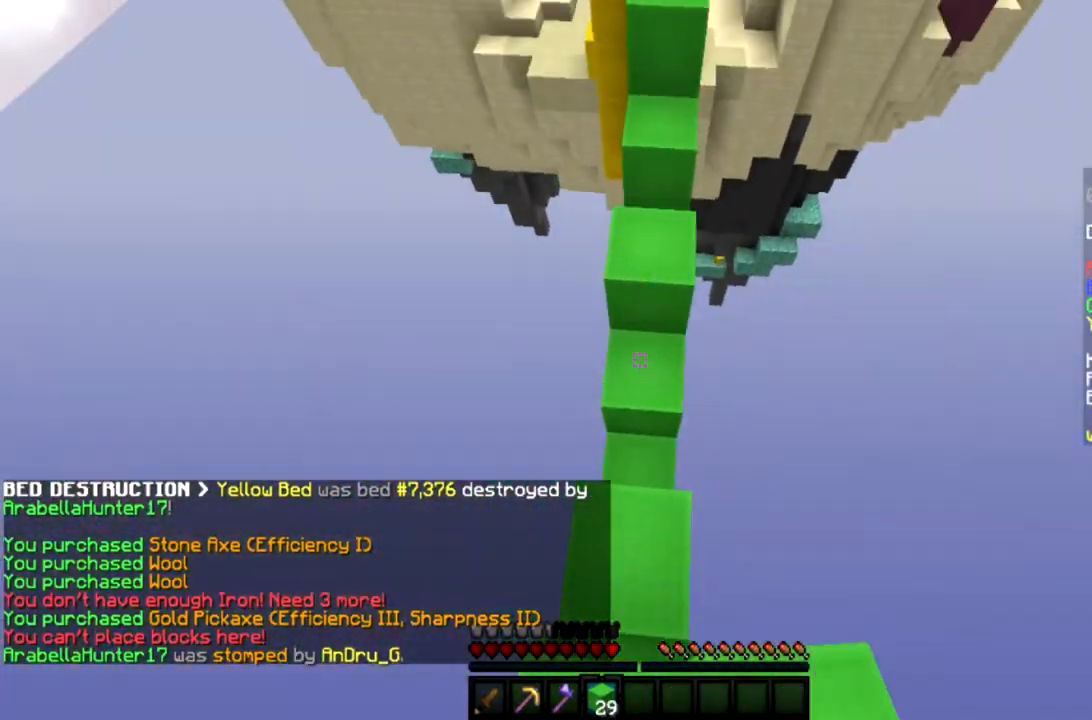
{"keys": ["space", "w"], "mouse": [], "events": [[334, "mouse_right", "down"], [501, "mouse_right", "up"]]}
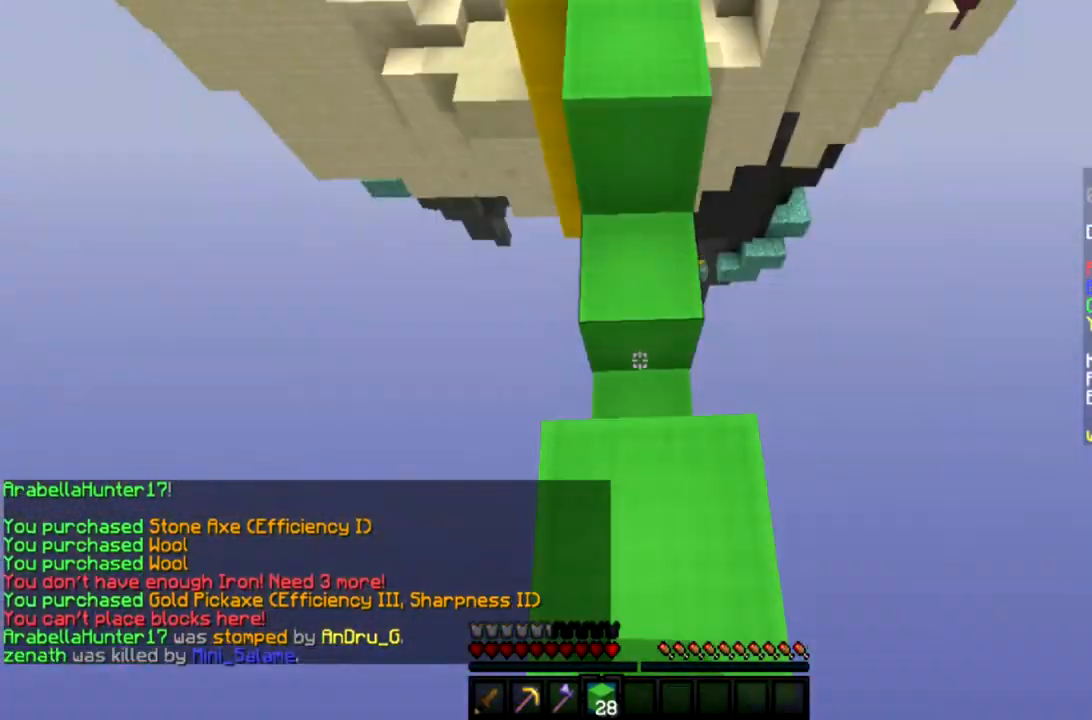
{"keys": ["space", "w"], "mouse": [], "events": [[233, "mouse_right", "down"], [400, "mouse_right", "up"]]}
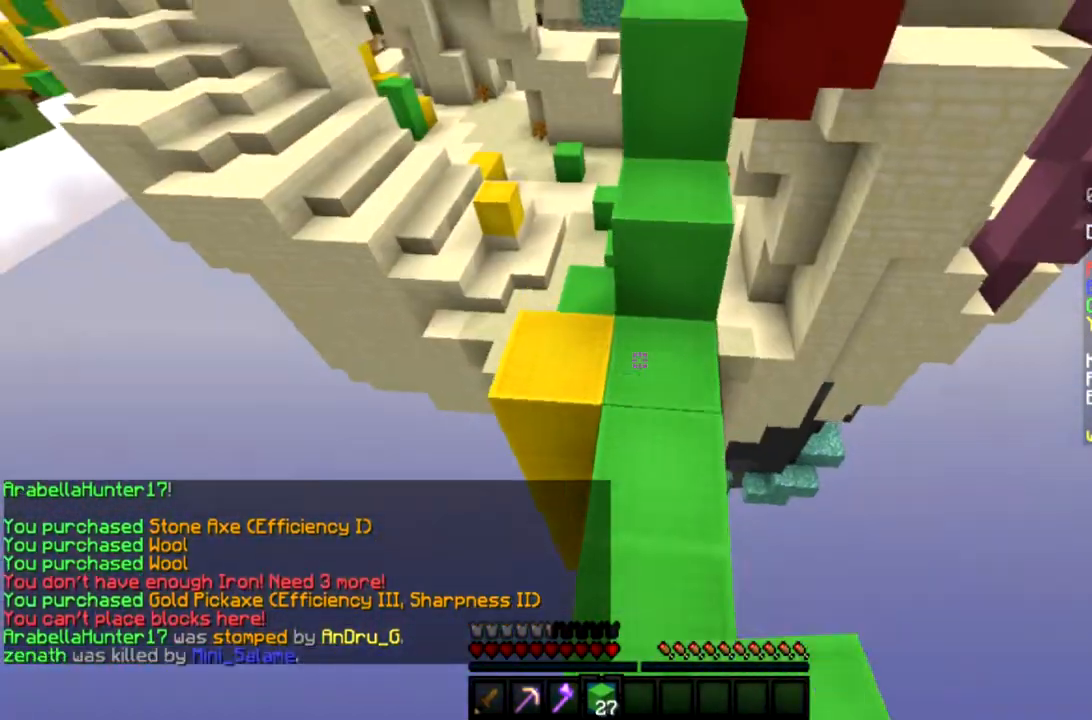
{"keys": ["space", "w"], "mouse": [], "events": [[267, "mouse_right", "down"], [434, "mouse_right", "up"]]}
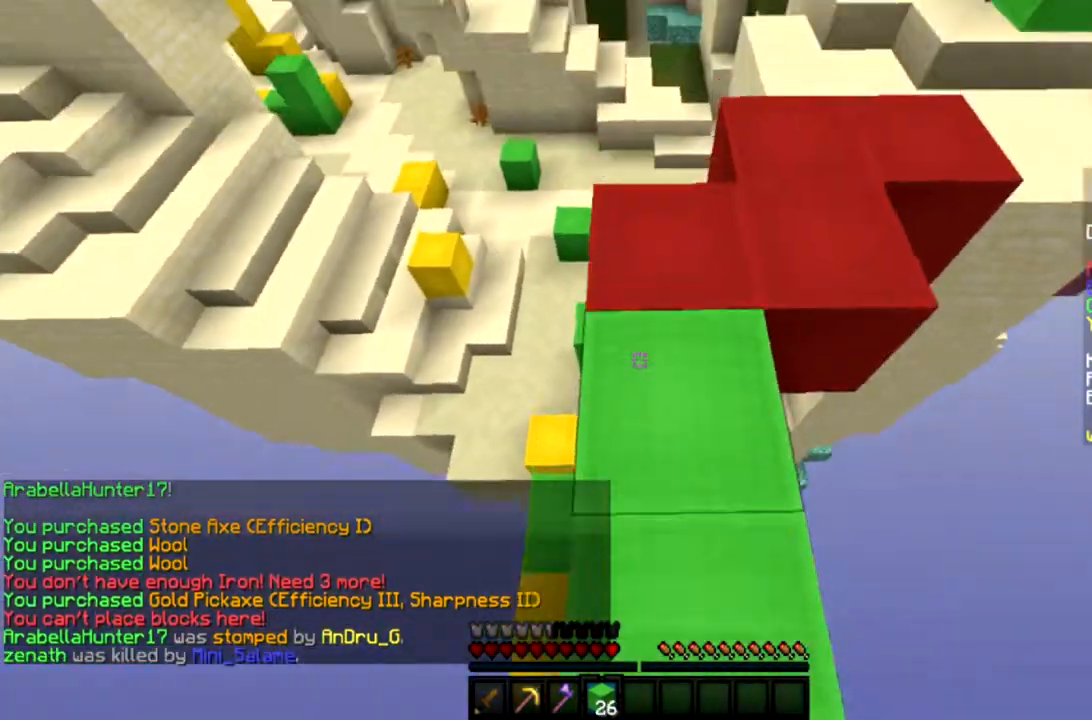
{"keys": ["a", "w"], "mouse": [], "events": [[333, "space", "up"], [433, "a", "down"]]}
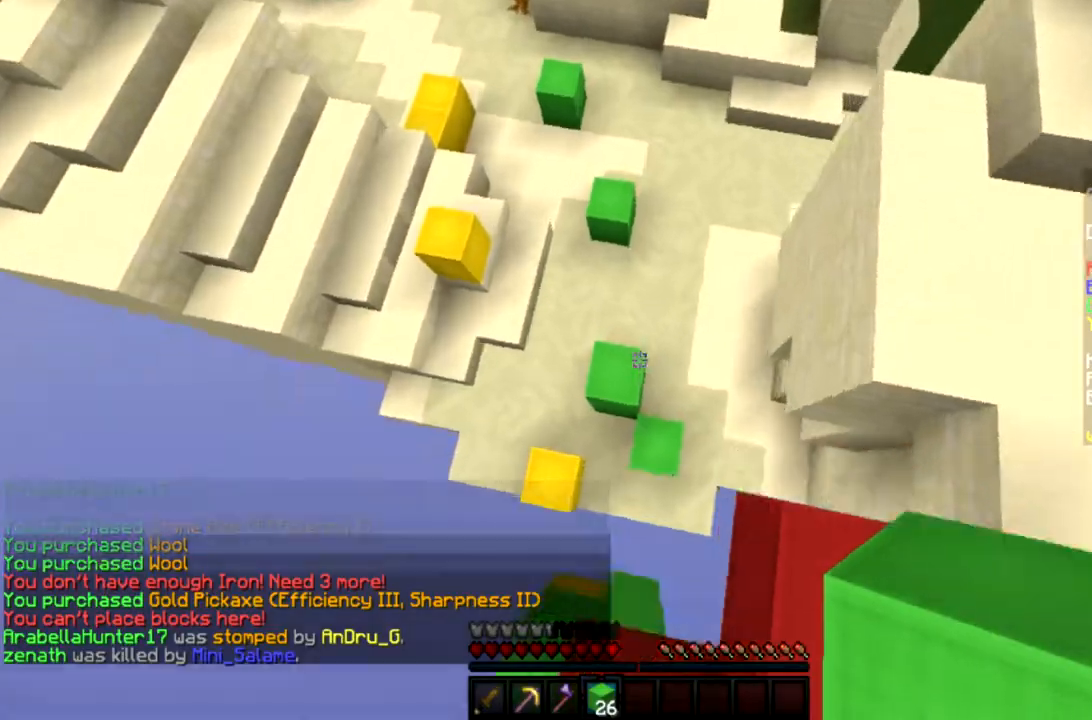
{"keys": ["space", "w"], "mouse": [], "events": [[300, "mouse_right", "down"], [334, "a", "up"], [434, "mouse_right", "up"], [501, "space", "down"]]}
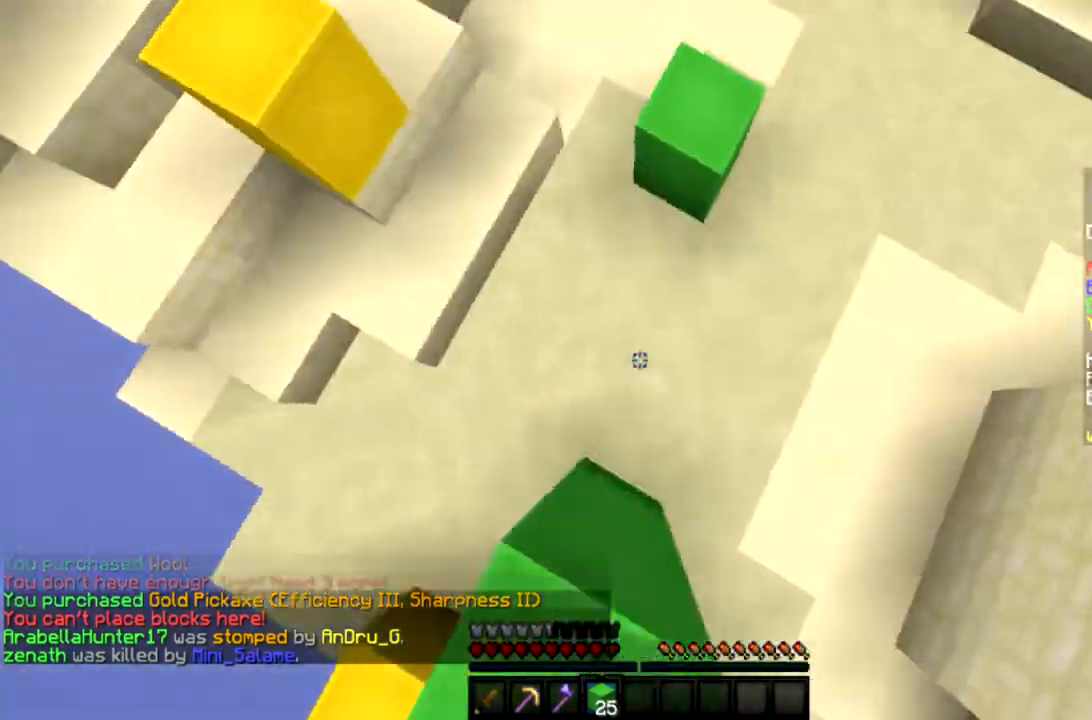
{"keys": ["a", "space", "w"], "mouse": [], "events": [[133, "mouse_right", "down"], [433, "a", "down"], [433, "mouse_right", "up"]]}
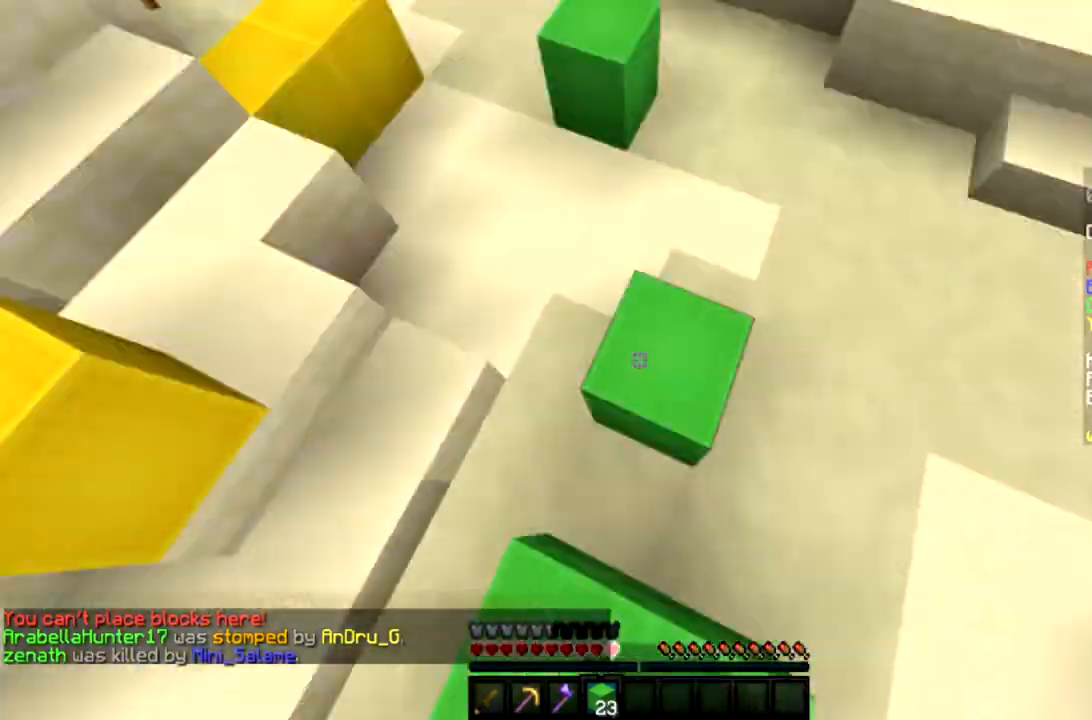
{"keys": ["space", "w"], "mouse": [], "events": [[334, "a", "up"], [334, "mouse_right", "down"], [501, "mouse_right", "up"]]}
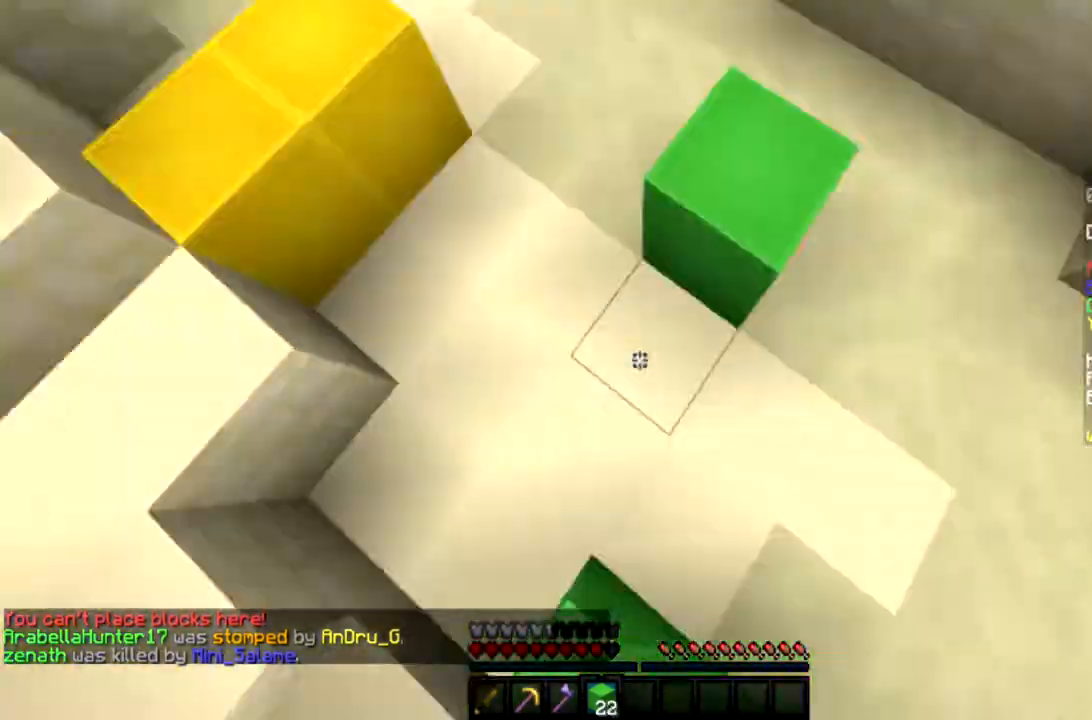
{"keys": ["a", "w"], "mouse": [], "events": [[200, "a", "down"], [400, "a", "up"], [500, "a", "down"], [500, "space", "up"]]}
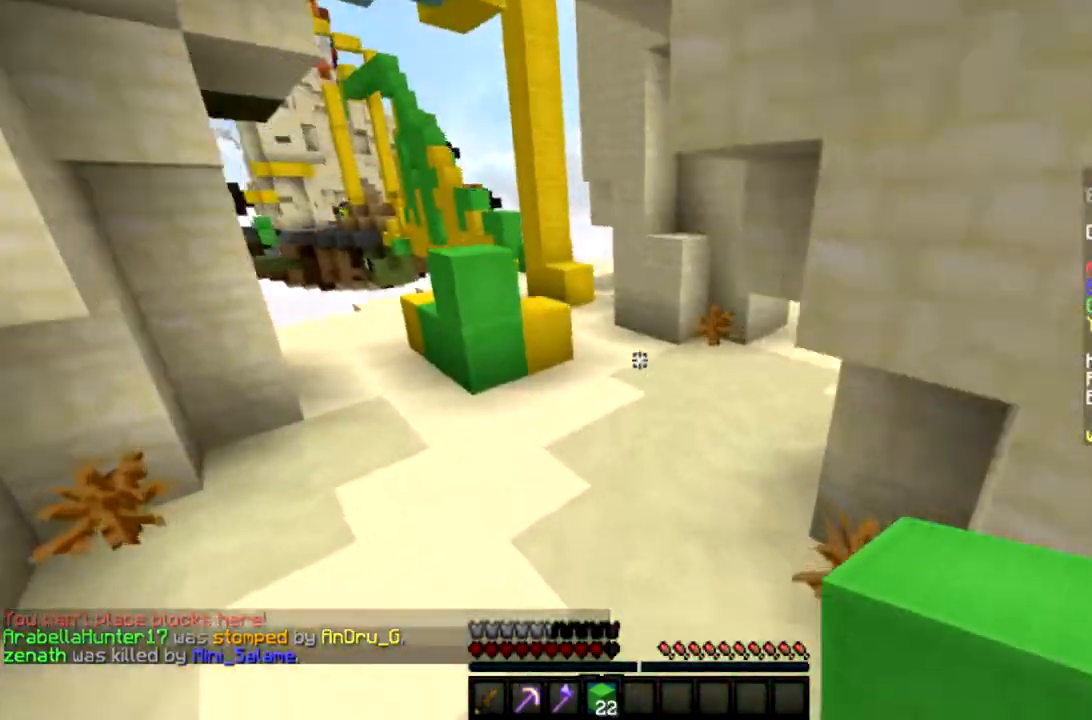
{"keys": ["w"], "mouse": [], "events": [[200, "a", "up"], [267, "space", "down"], [501, "space", "up"]]}
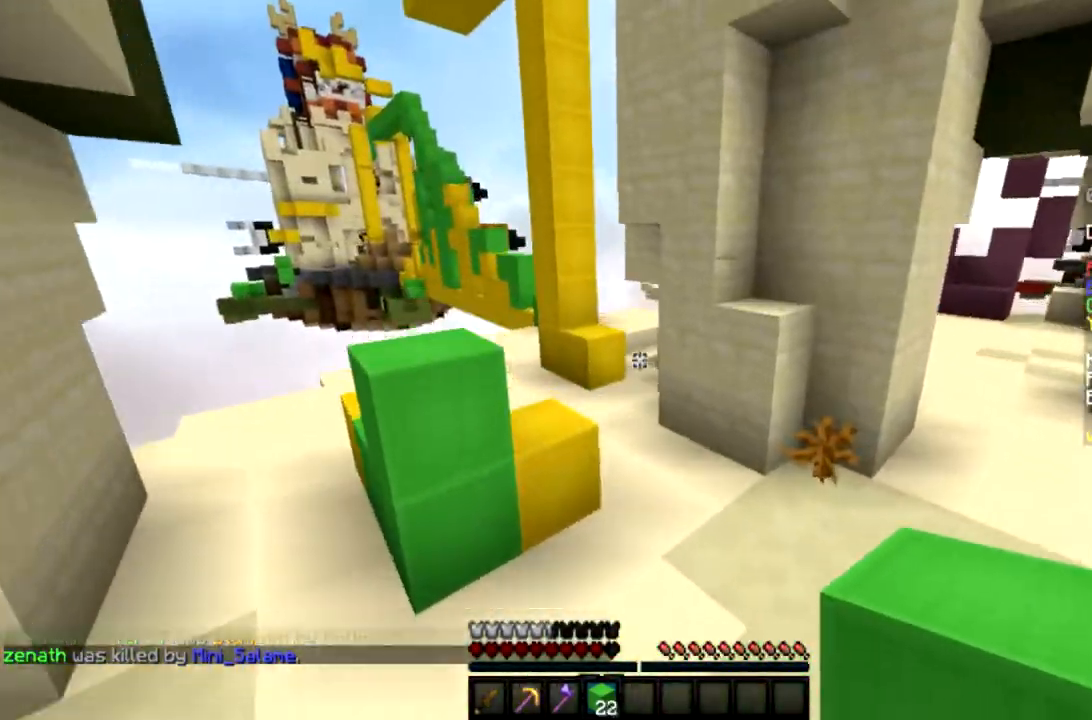
{"keys": ["w"], "mouse": [], "events": [[267, "space", "down"], [400, "space", "up"]]}
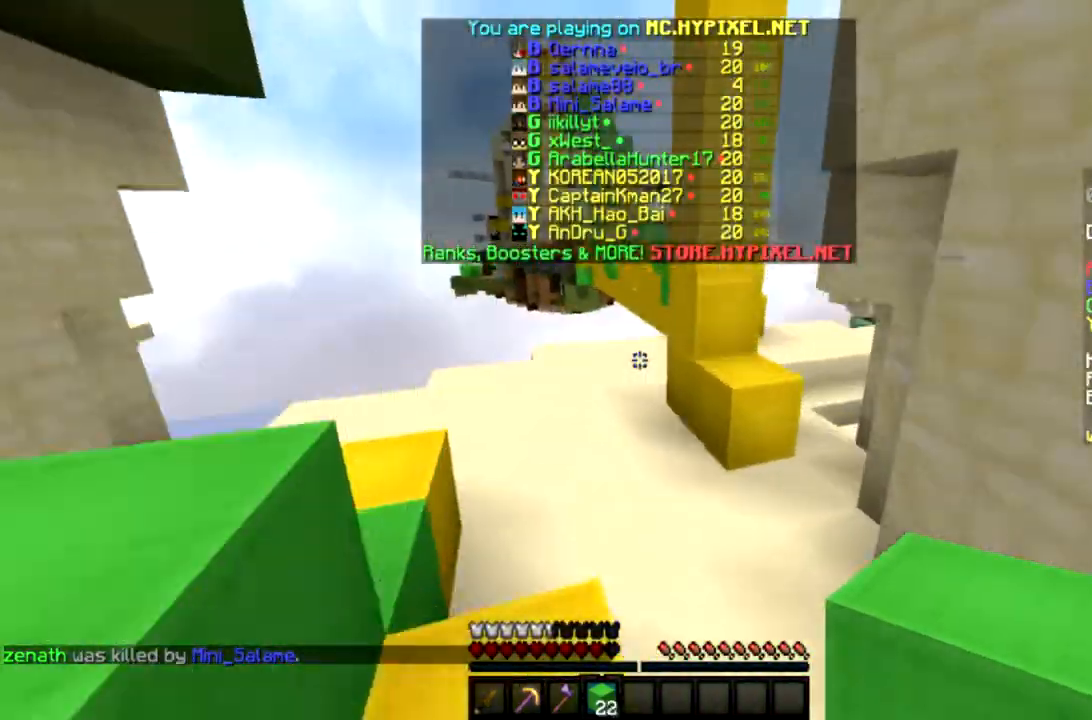
{"keys": ["space", "w"], "mouse": [], "events": [[200, "space", "down"]]}
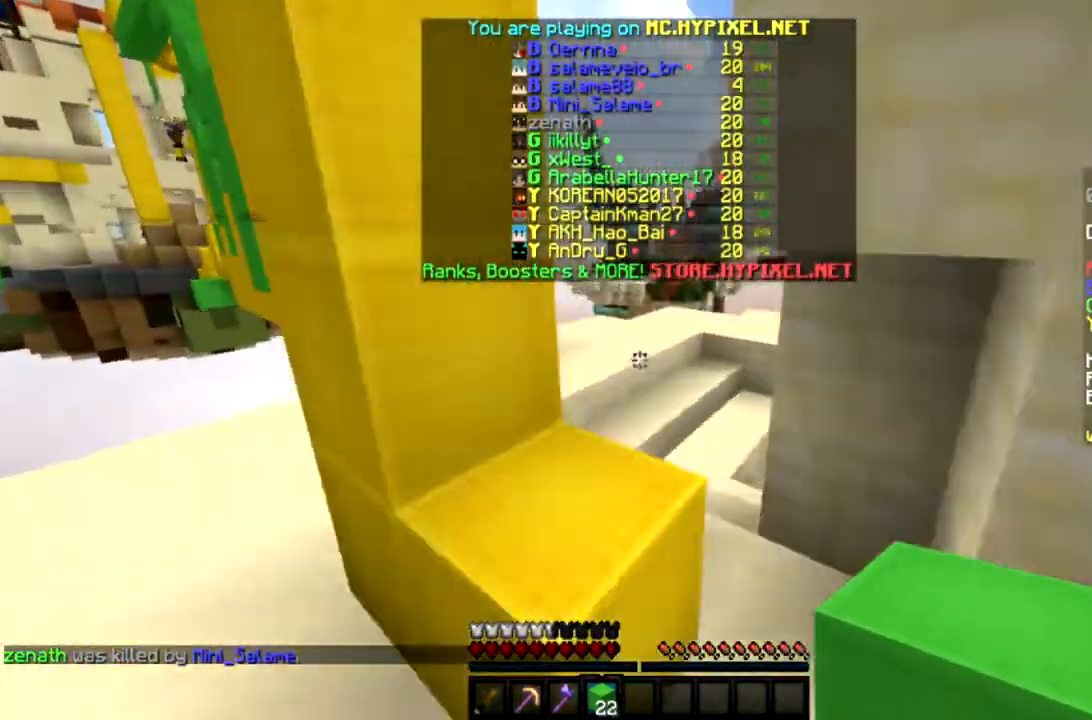
{"keys": ["w"], "mouse": [], "events": [[100, "space", "up"]]}